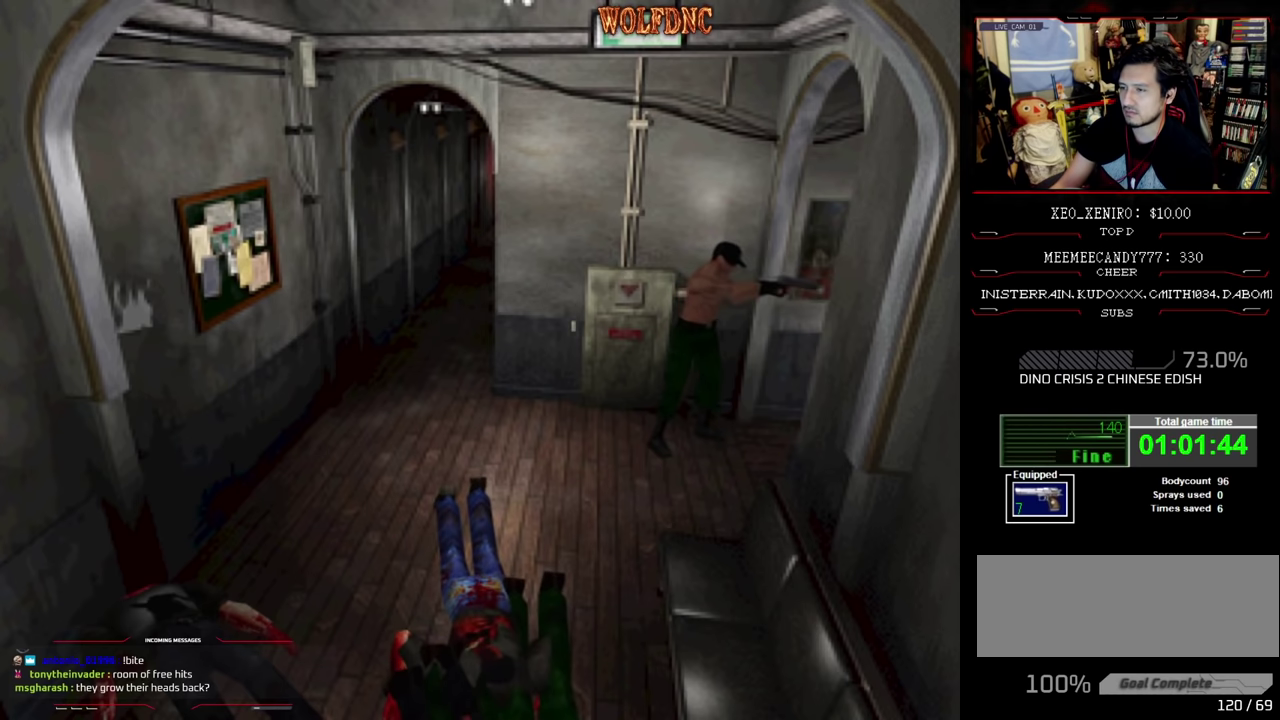
Gameplay with a controller (PlayStation layout); each line is a JSON object with the inputs held at the frame after it. "events" lists button and stick changes between this image and that frame as [ms after this image, input, new state], when the widget could be followed in between. Not read: L3 R3.
{"buttons": ["SQUARE", "DPAD_UP"], "events": [[67, "DPAD_UP", "down"], [250, "SQUARE", "down"]]}
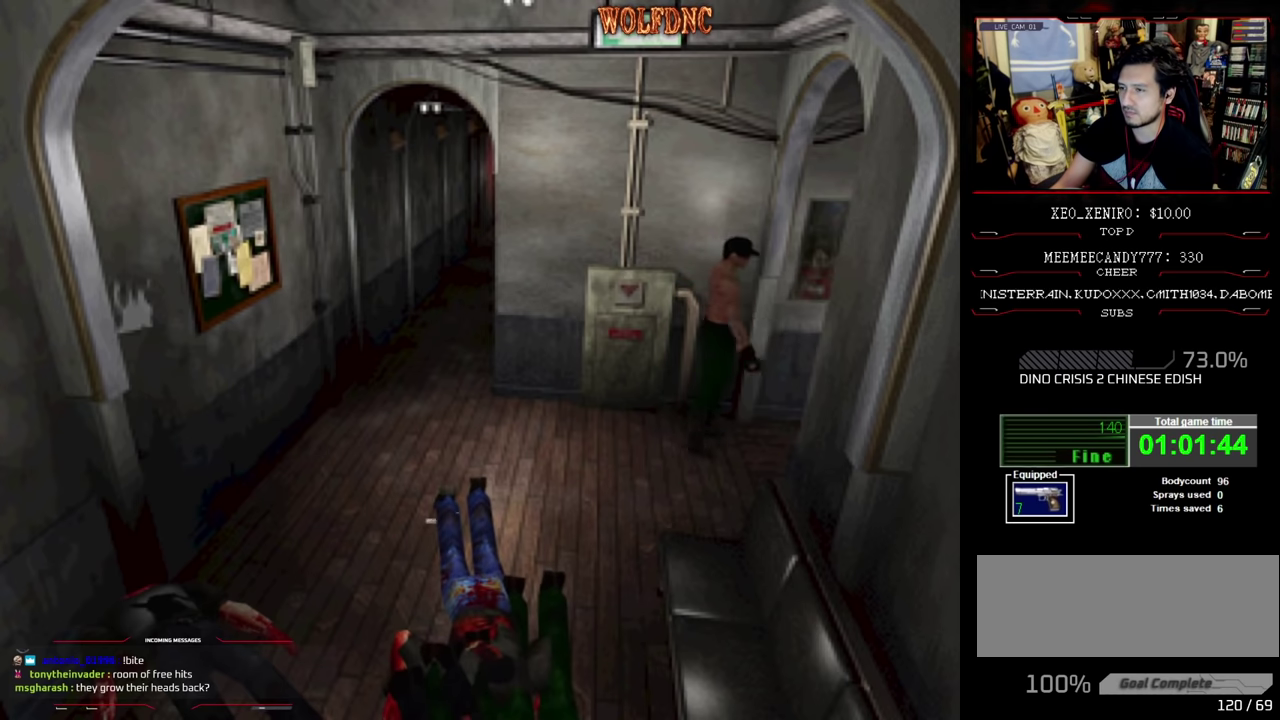
{"buttons": ["R1", "DPAD_DOWN"], "events": [[317, "DPAD_UP", "up"], [317, "R1", "down"], [317, "SQUARE", "up"], [400, "DPAD_DOWN", "down"]]}
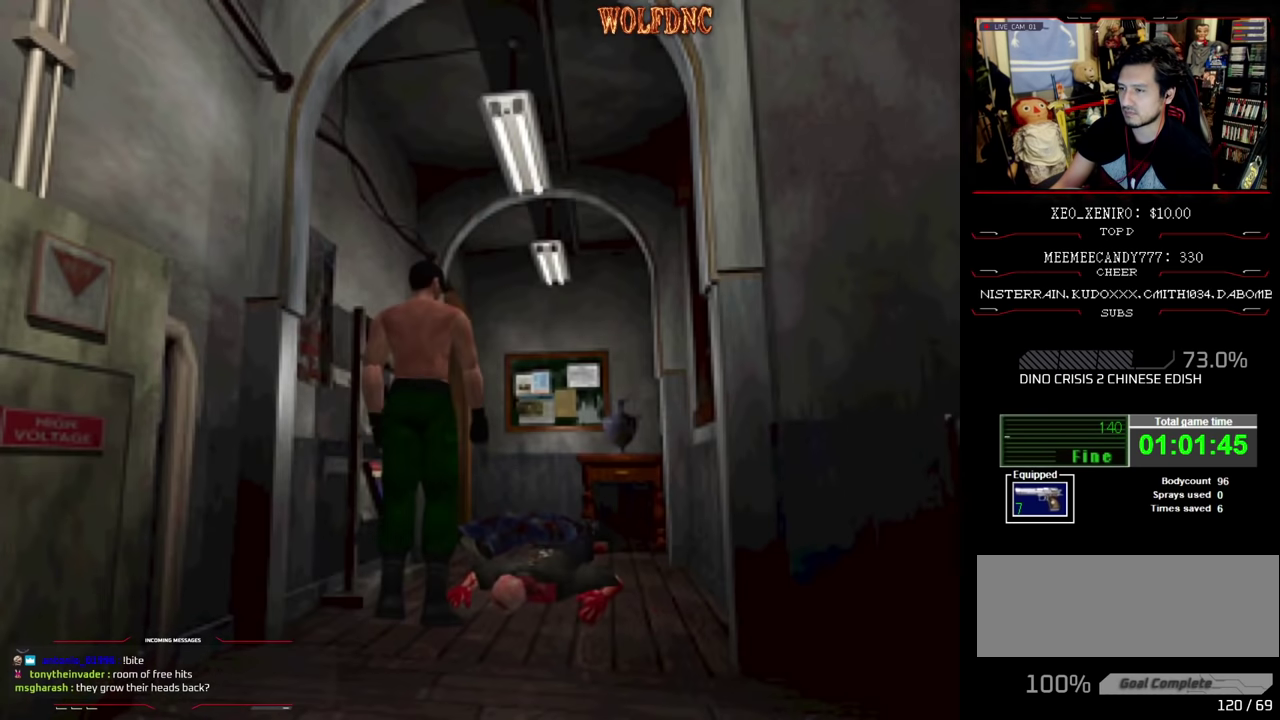
{"buttons": ["R1", "DPAD_DOWN"], "events": [[234, "DPAD_RIGHT", "down"], [334, "CROSS", "down"], [367, "DPAD_RIGHT", "up"], [467, "CROSS", "up"]]}
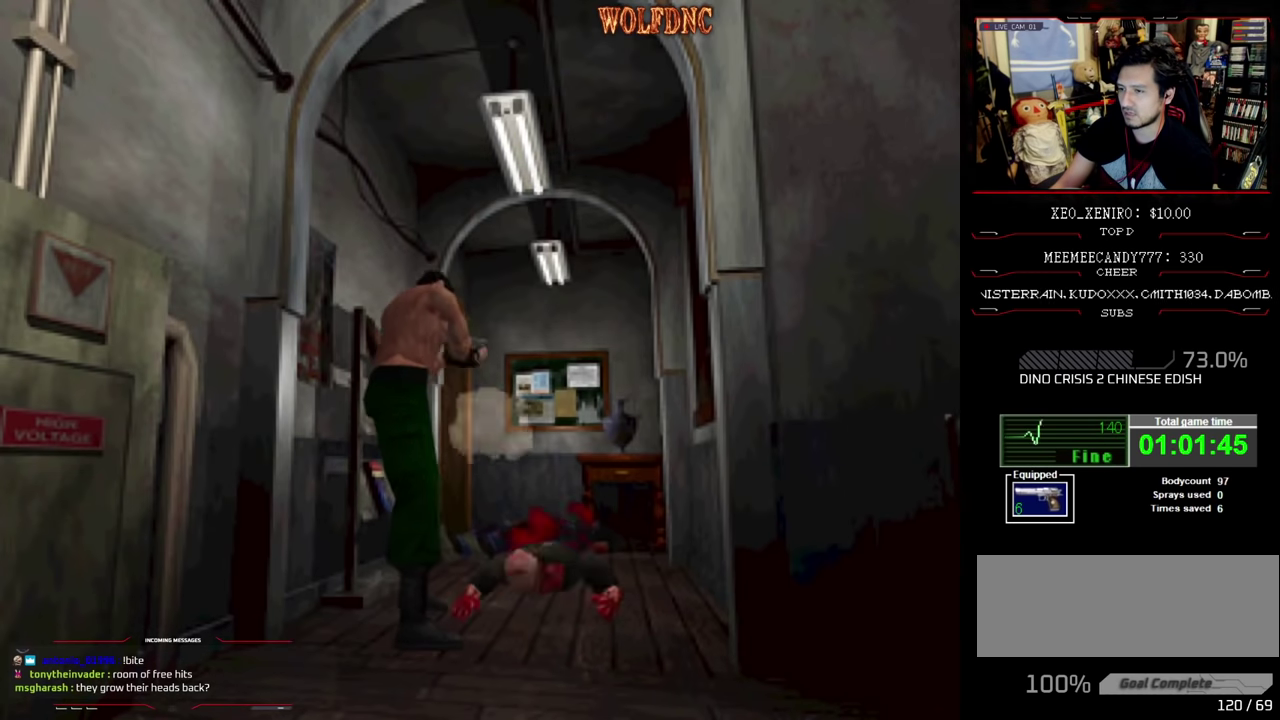
{"buttons": [], "events": [[17, "CROSS", "down"], [150, "CROSS", "up"], [250, "R1", "up"], [300, "DPAD_DOWN", "up"]]}
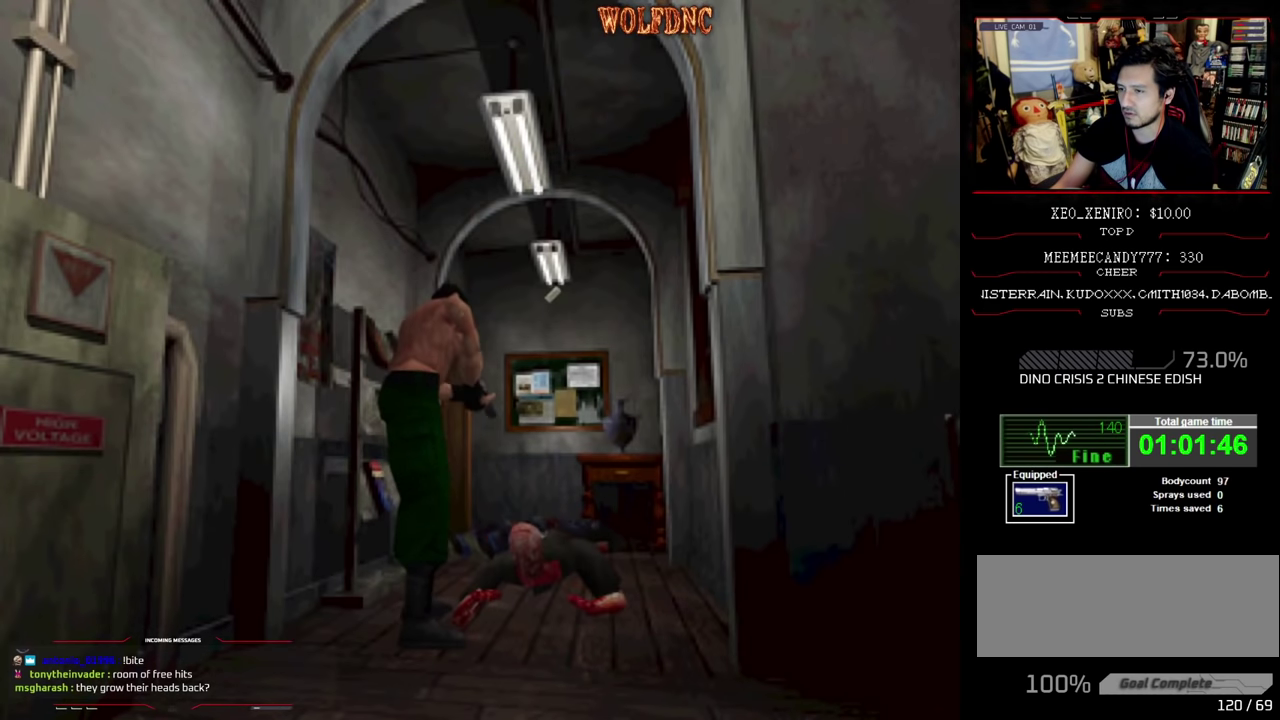
{"buttons": ["SQUARE", "DPAD_UP"], "events": [[167, "DPAD_UP", "down"], [267, "SQUARE", "down"]]}
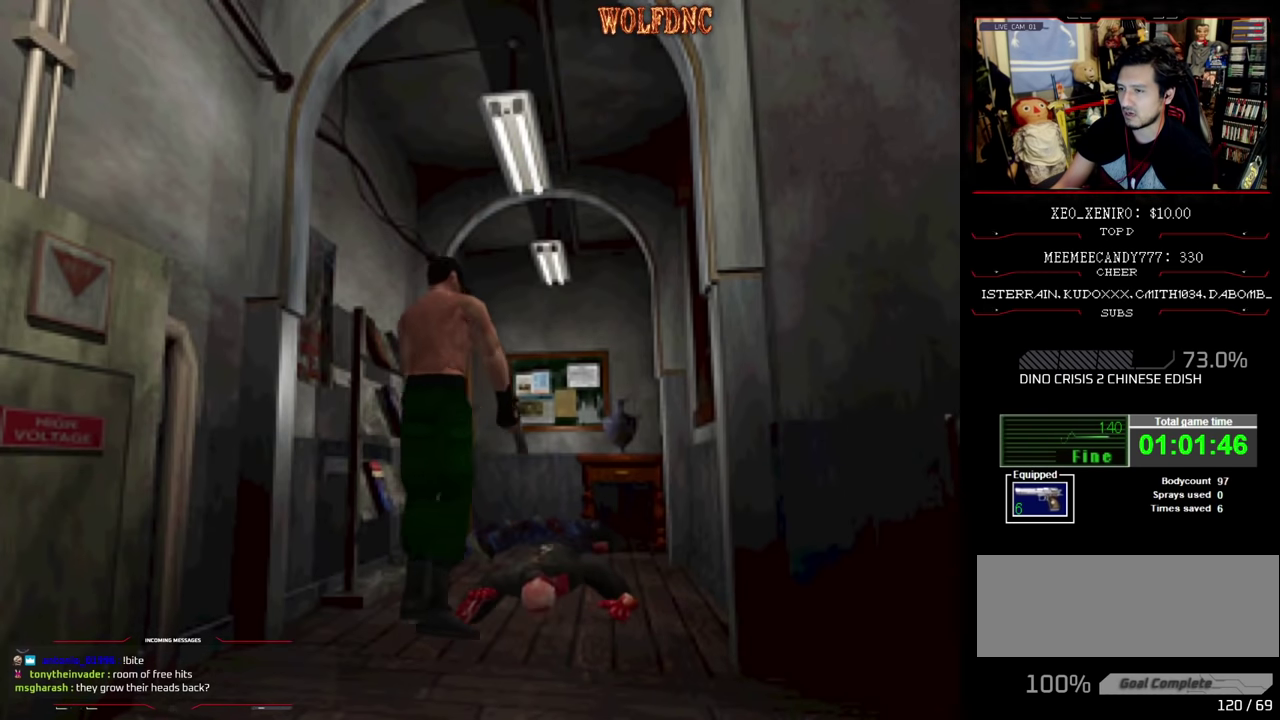
{"buttons": ["SQUARE", "DPAD_UP", "DPAD_LEFT"], "events": [[184, "DPAD_RIGHT", "down"], [317, "CROSS", "down"], [367, "DPAD_RIGHT", "up"], [467, "CROSS", "up"], [467, "DPAD_LEFT", "down"]]}
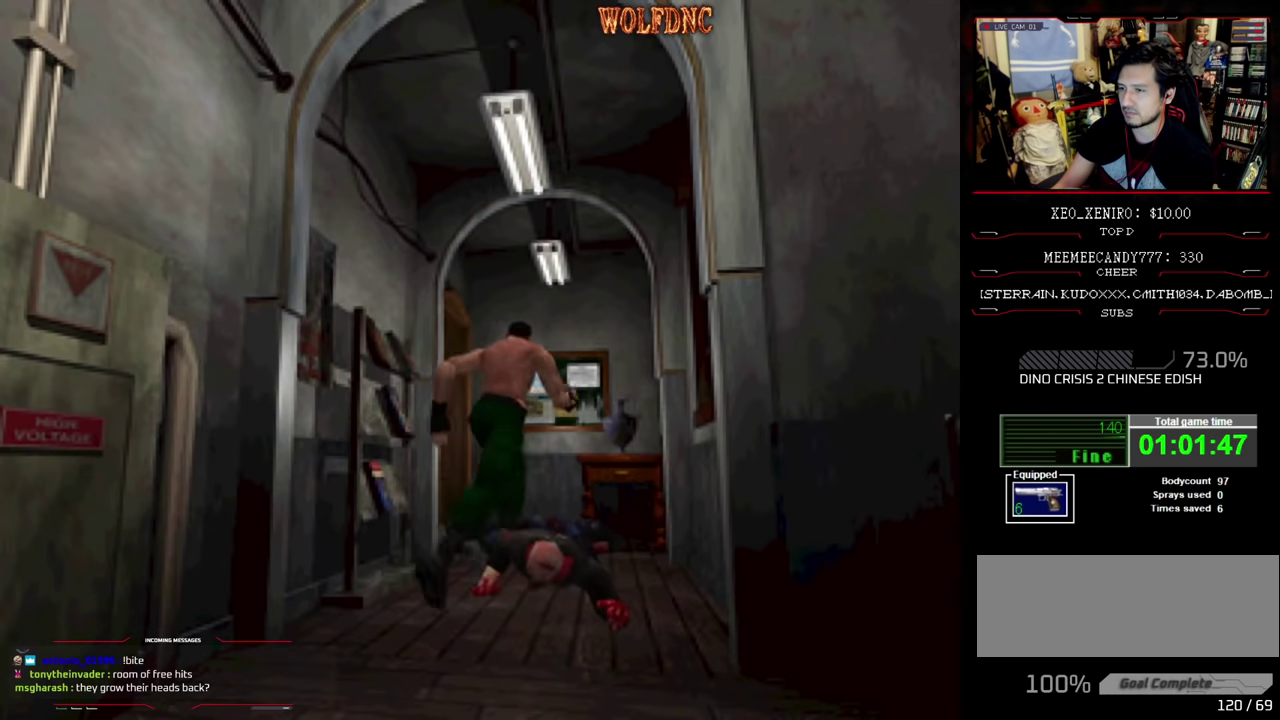
{"buttons": ["CROSS", "SQUARE", "DPAD_UP", "DPAD_LEFT"], "events": [[50, "CROSS", "down"], [200, "CROSS", "up"], [250, "DPAD_LEFT", "up"], [334, "DPAD_LEFT", "down"], [384, "CROSS", "down"]]}
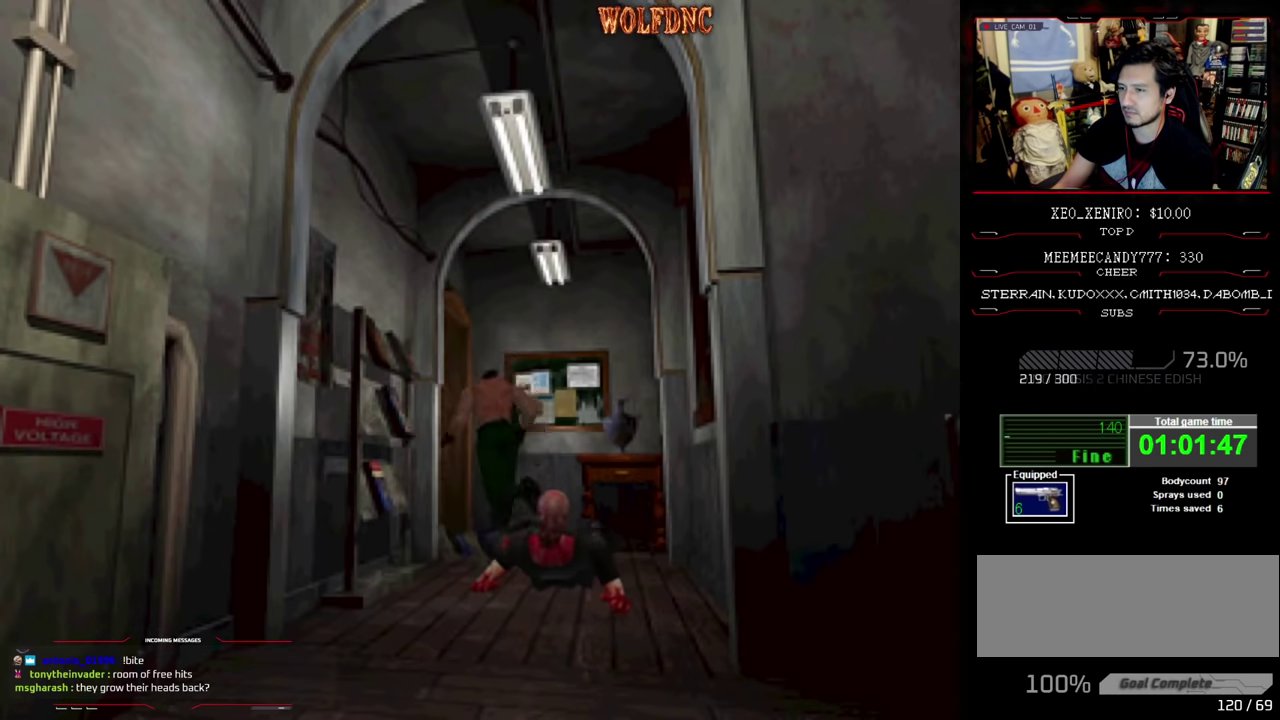
{"buttons": [], "events": [[167, "CROSS", "up"], [167, "DPAD_LEFT", "up"], [217, "CROSS", "down"], [300, "CROSS", "up"], [300, "DPAD_UP", "up"], [300, "SQUARE", "up"]]}
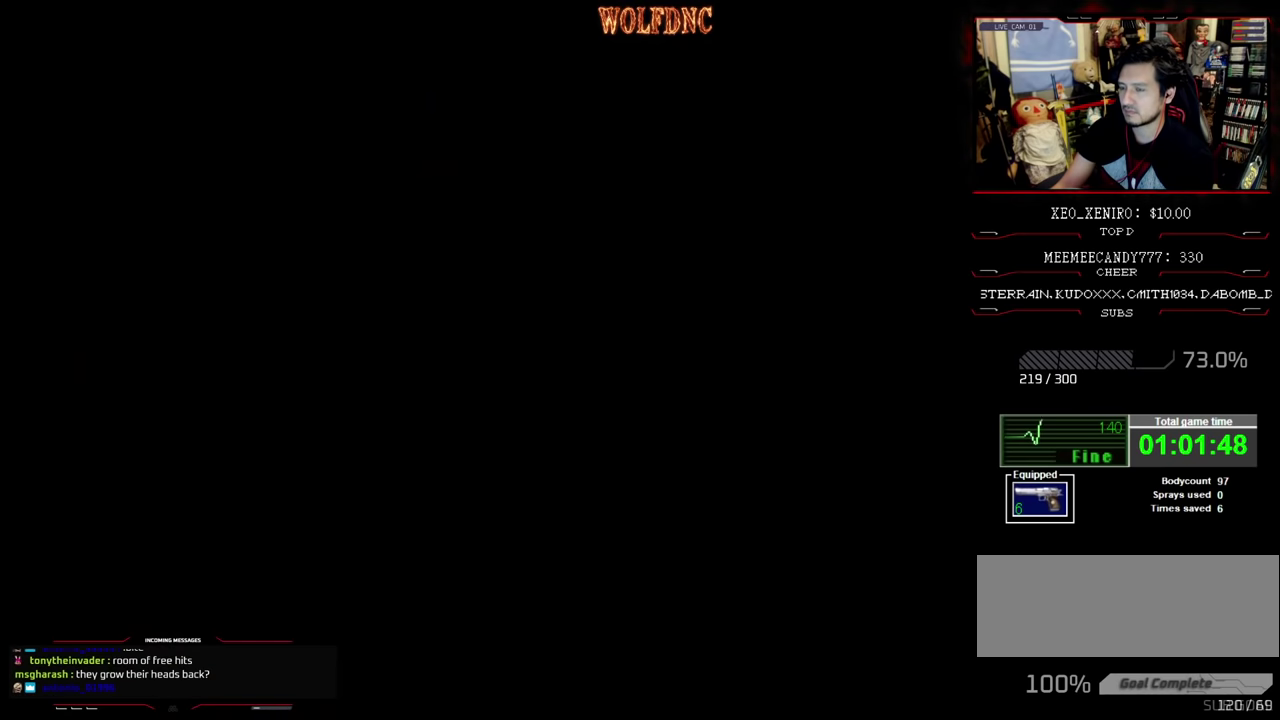
{"buttons": [], "events": []}
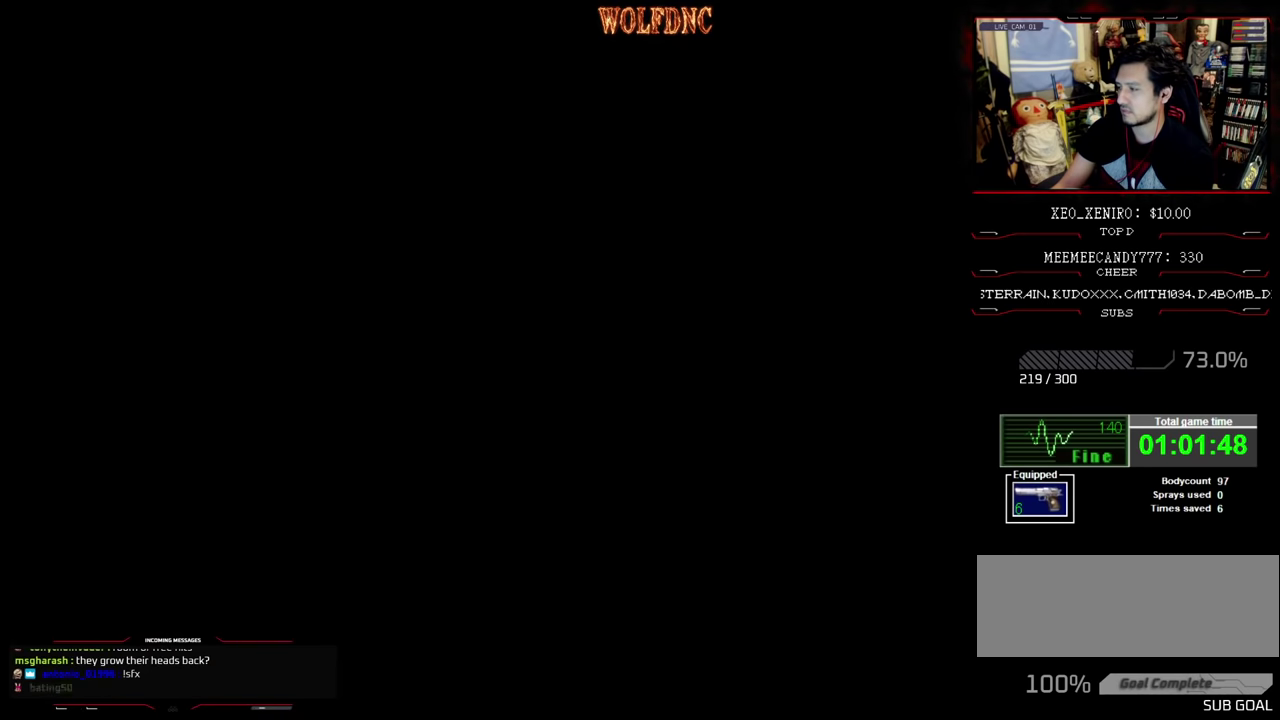
{"buttons": [], "events": []}
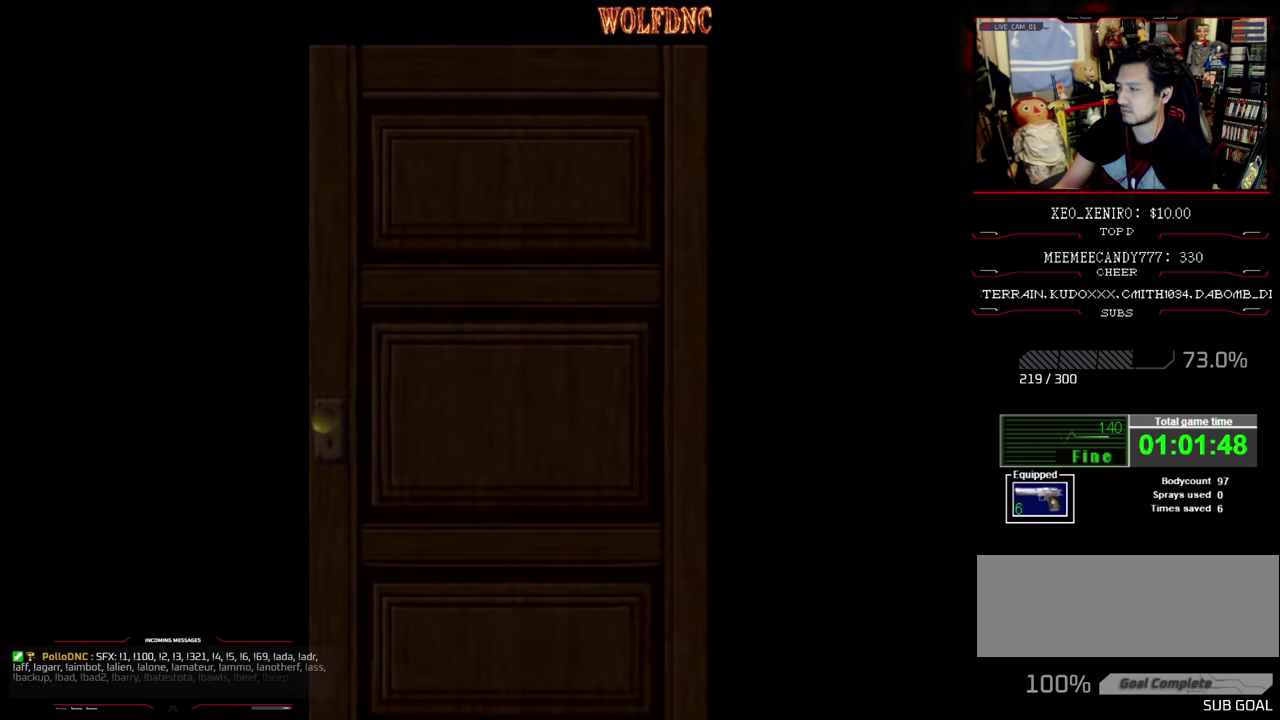
{"buttons": [], "events": []}
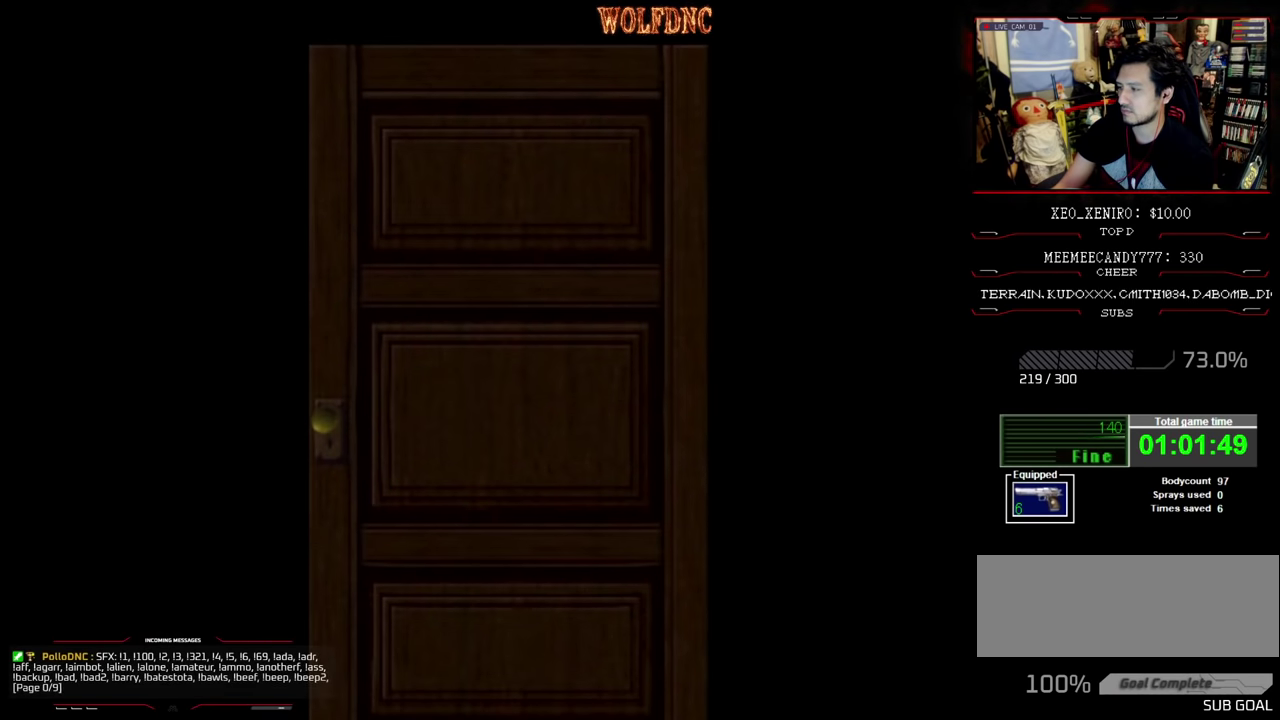
{"buttons": [], "events": []}
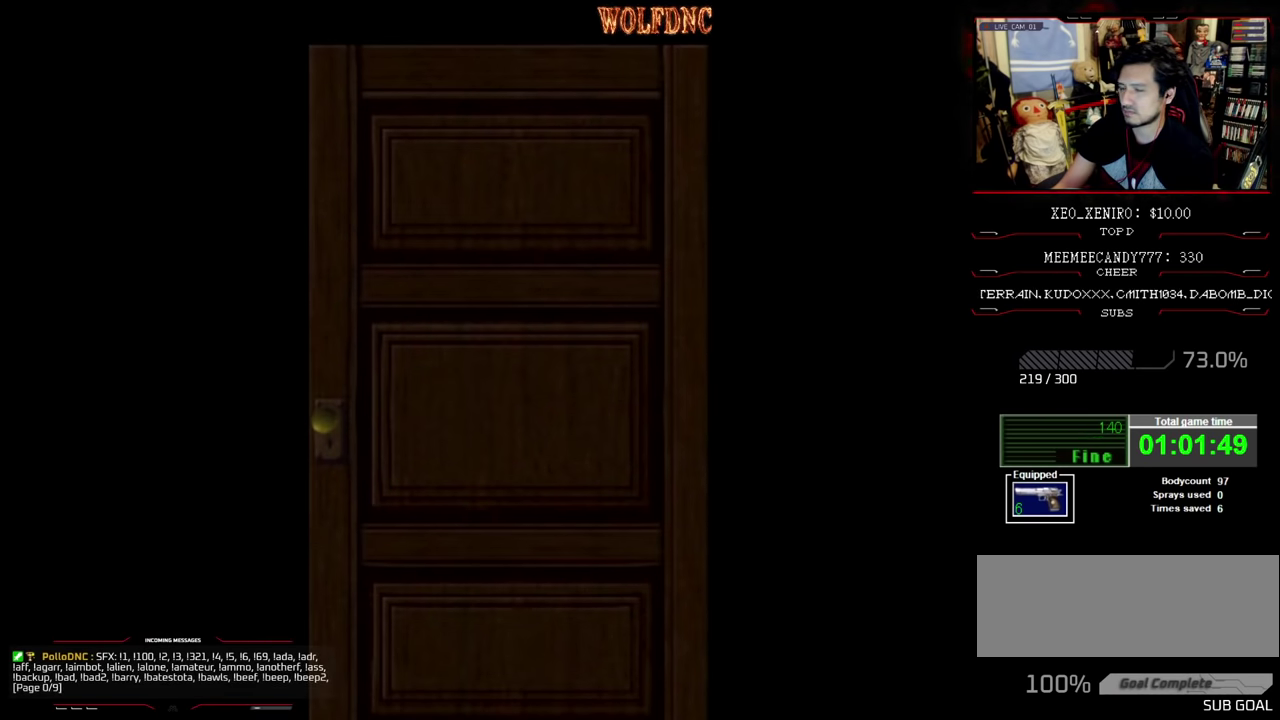
{"buttons": ["DPAD_RIGHT"], "events": [[250, "CROSS", "down"], [333, "CROSS", "up"], [483, "DPAD_RIGHT", "down"]]}
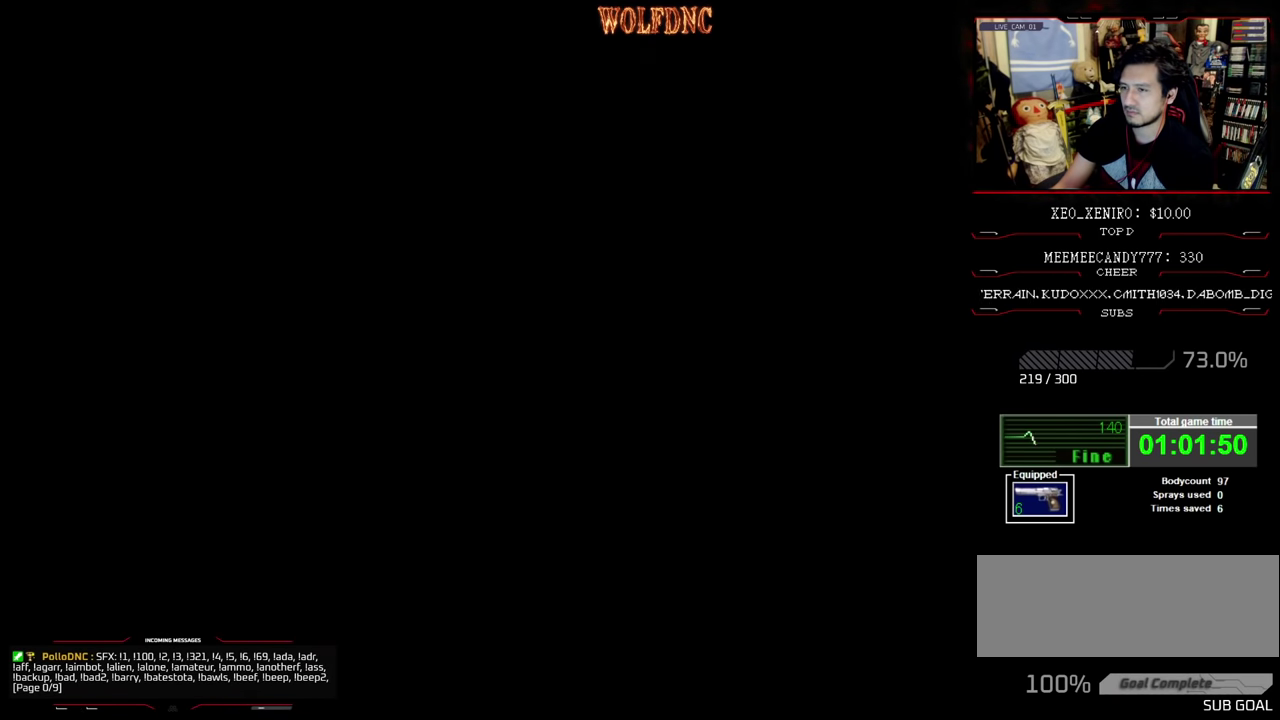
{"buttons": ["DPAD_UP"], "events": [[117, "DPAD_UP", "down"], [417, "DPAD_RIGHT", "up"]]}
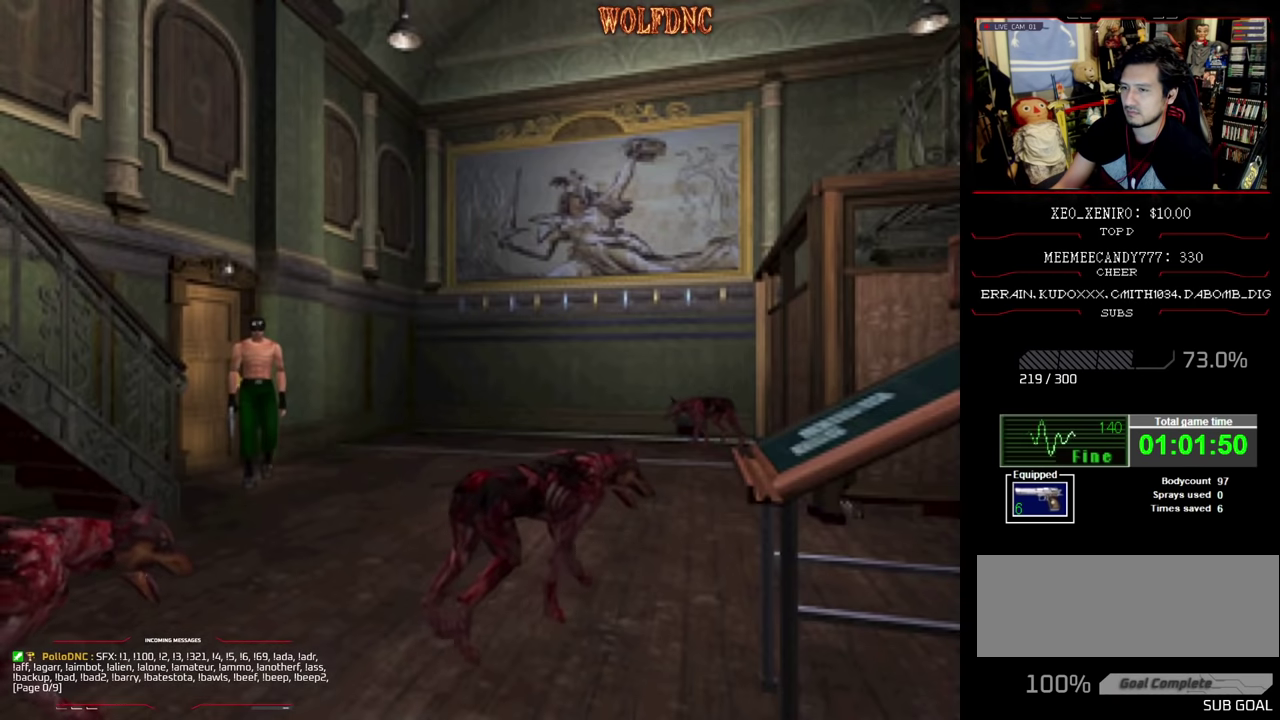
{"buttons": ["DPAD_UP", "DPAD_LEFT"], "events": [[483, "DPAD_LEFT", "down"]]}
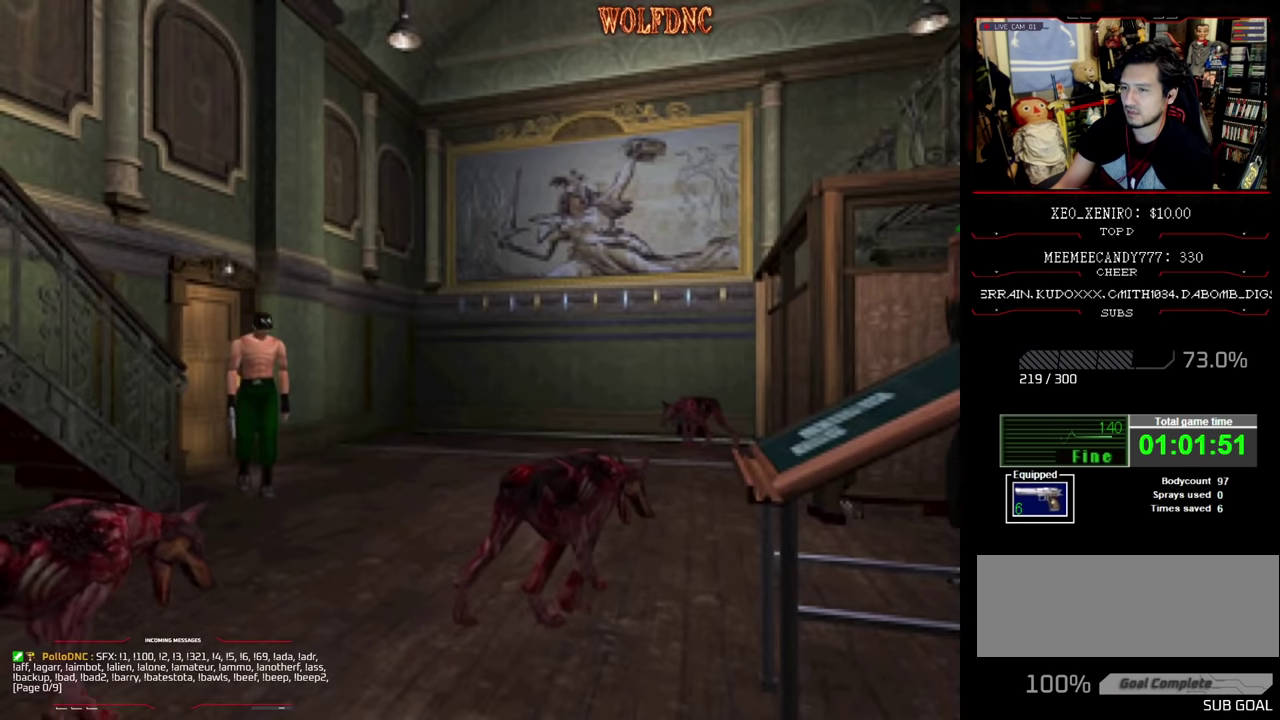
{"buttons": ["DPAD_UP", "DPAD_RIGHT"], "events": [[67, "DPAD_LEFT", "up"], [350, "DPAD_RIGHT", "down"]]}
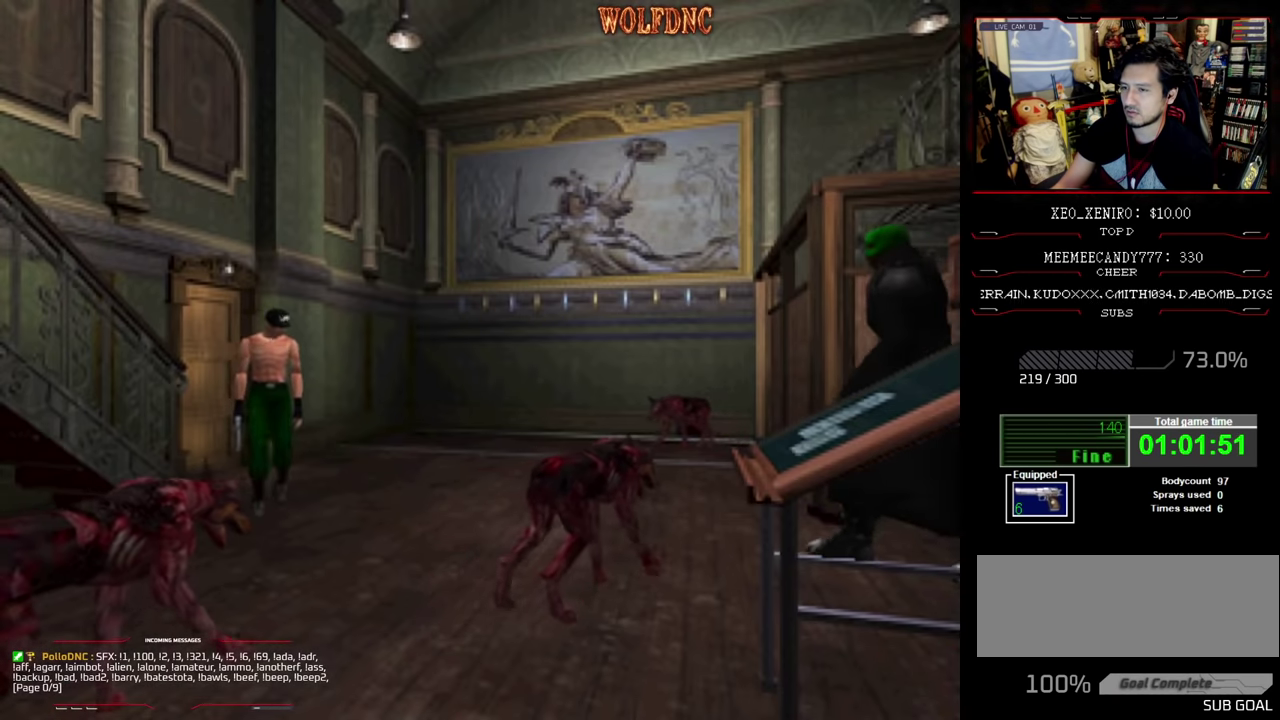
{"buttons": ["SQUARE", "DPAD_UP"], "events": [[50, "SQUARE", "down"], [283, "DPAD_RIGHT", "up"]]}
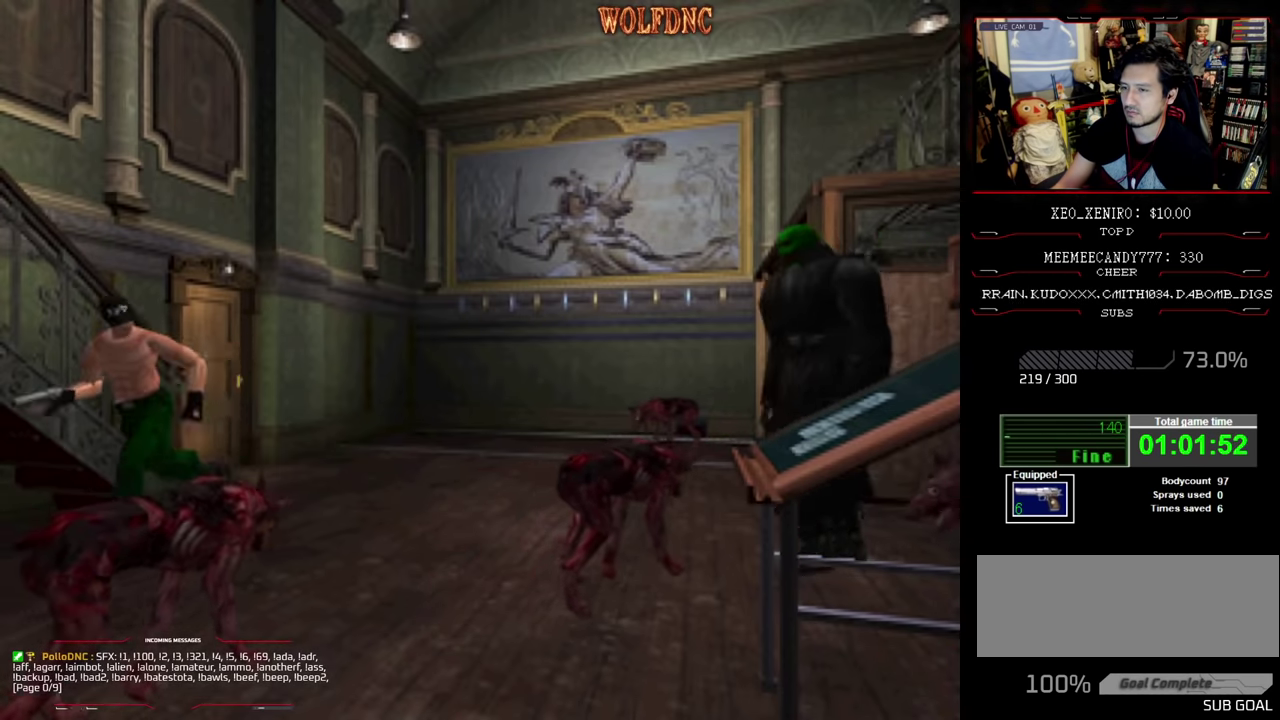
{"buttons": ["SQUARE", "DPAD_UP", "DPAD_LEFT"], "events": [[300, "DPAD_LEFT", "down"]]}
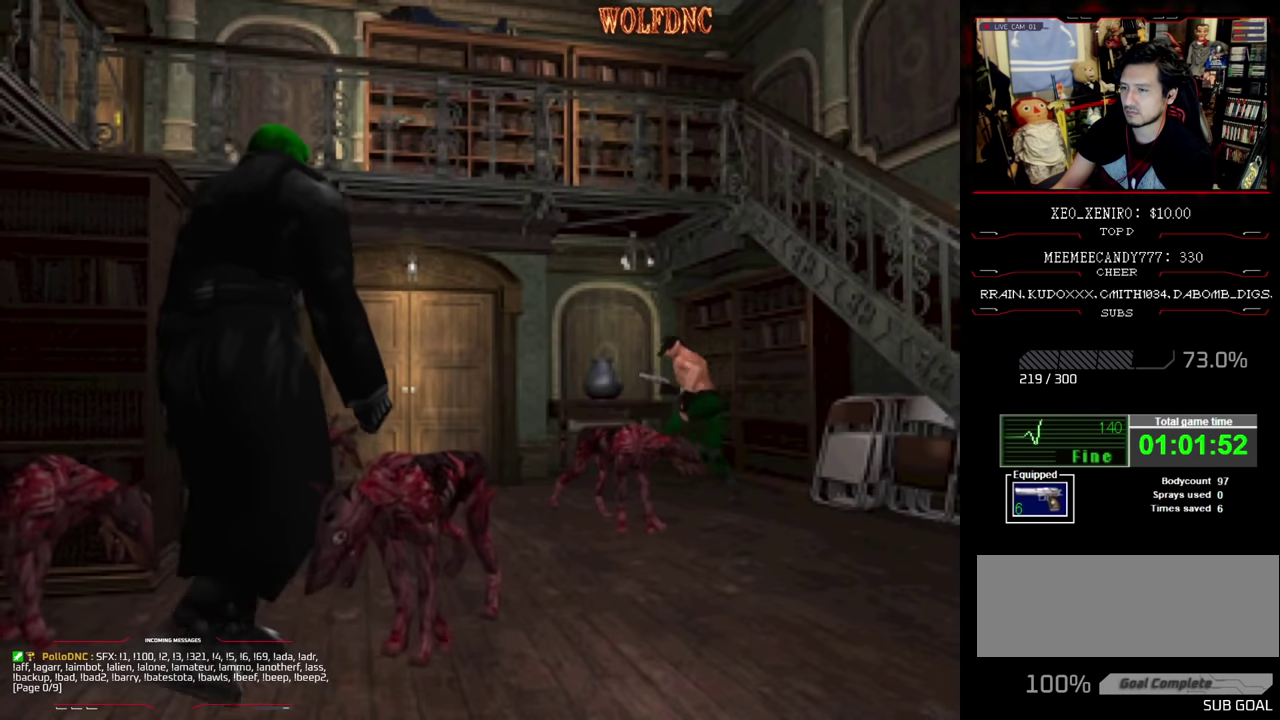
{"buttons": ["SQUARE", "DPAD_UP", "DPAD_RIGHT"], "events": [[267, "DPAD_LEFT", "up"], [350, "DPAD_RIGHT", "down"]]}
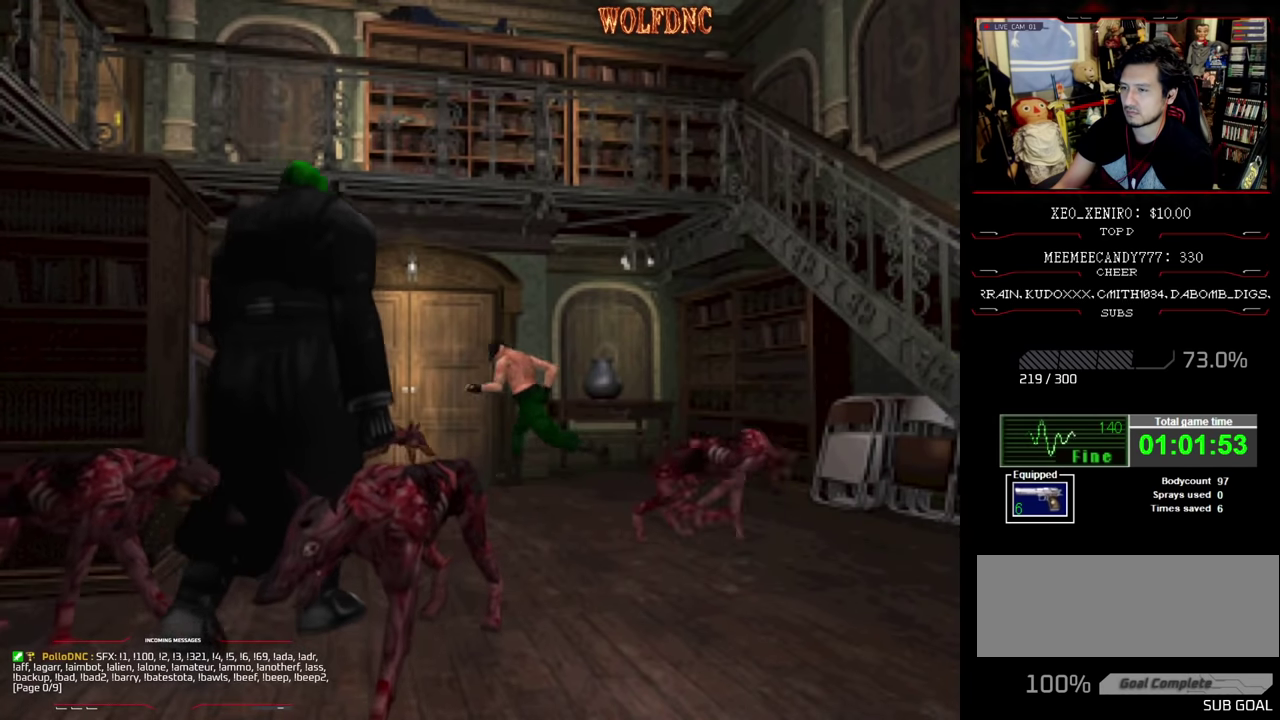
{"buttons": ["SQUARE", "DPAD_UP"], "events": [[133, "DPAD_RIGHT", "up"], [233, "CROSS", "down"], [317, "CROSS", "up"], [400, "CROSS", "down"], [467, "CROSS", "up"]]}
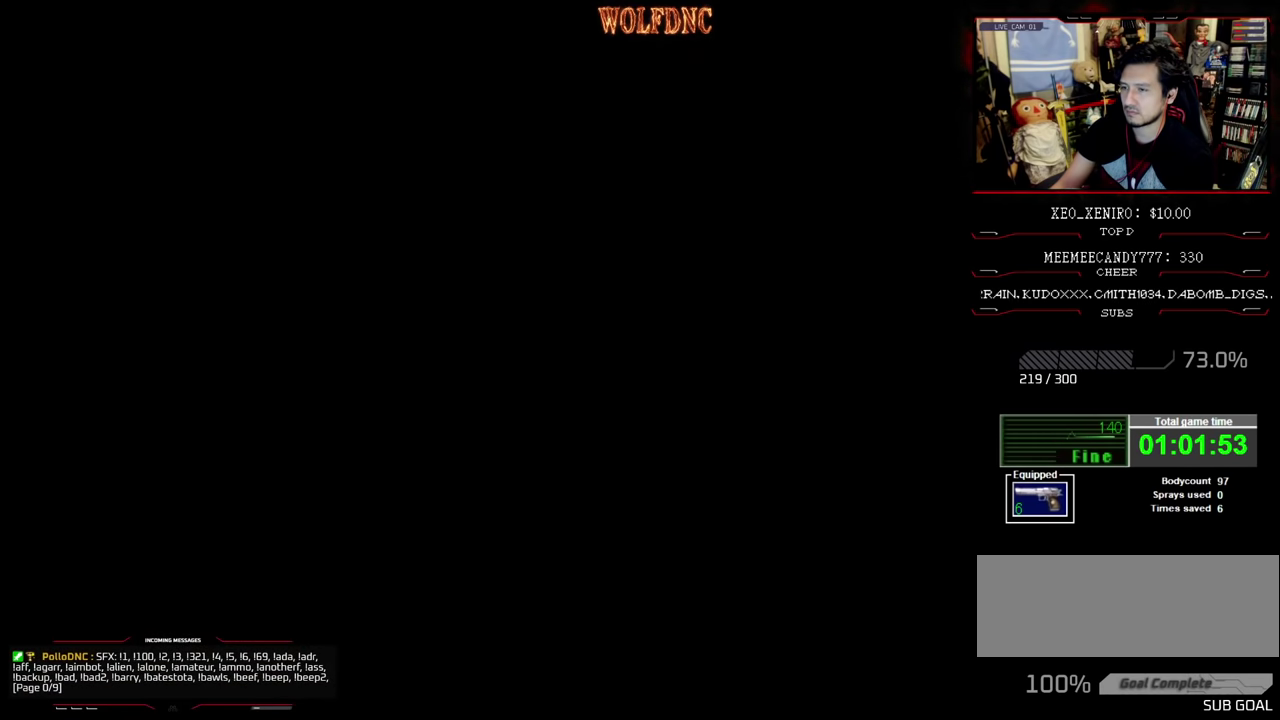
{"buttons": [], "events": [[100, "SQUARE", "up"], [150, "DPAD_UP", "up"]]}
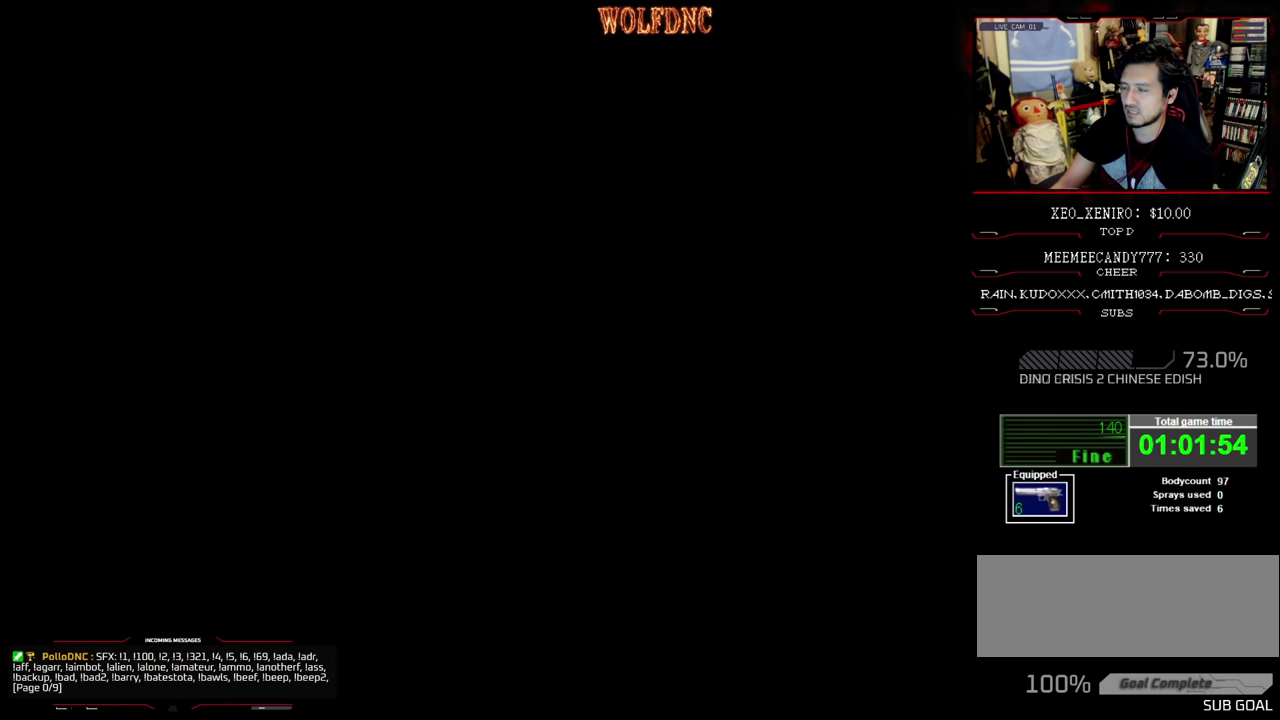
{"buttons": [], "events": []}
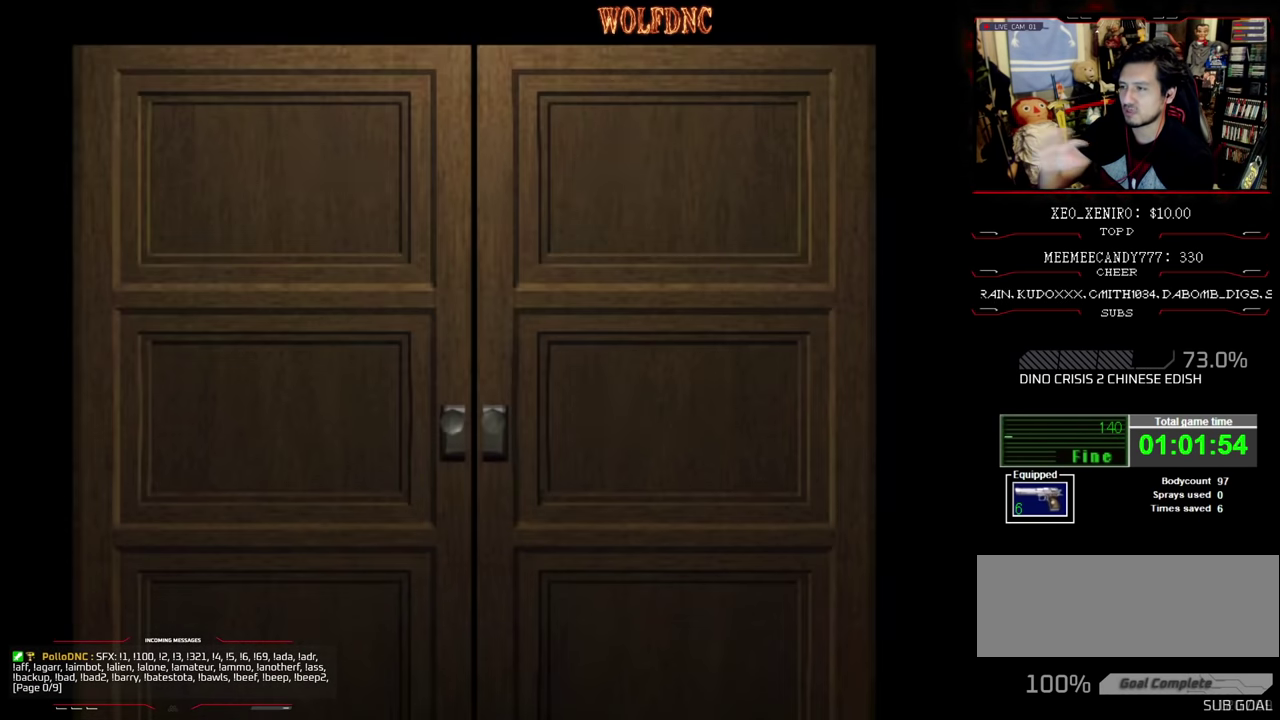
{"buttons": [], "events": []}
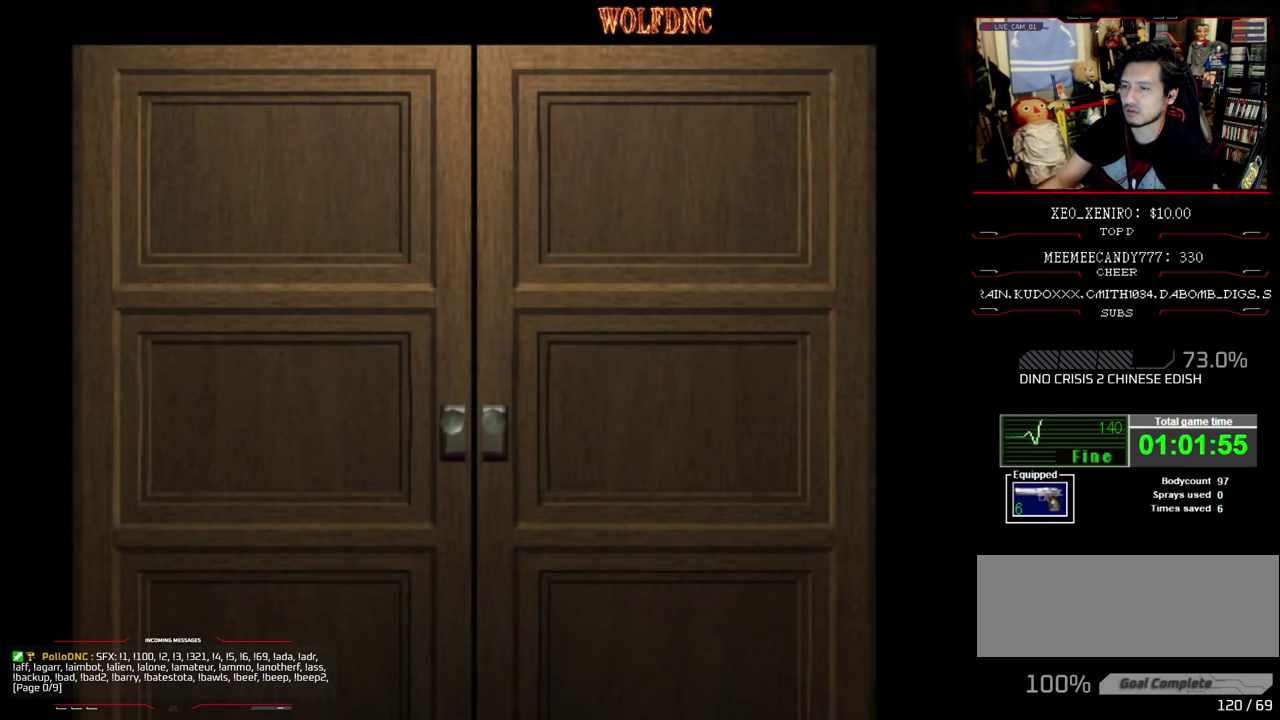
{"buttons": [], "events": []}
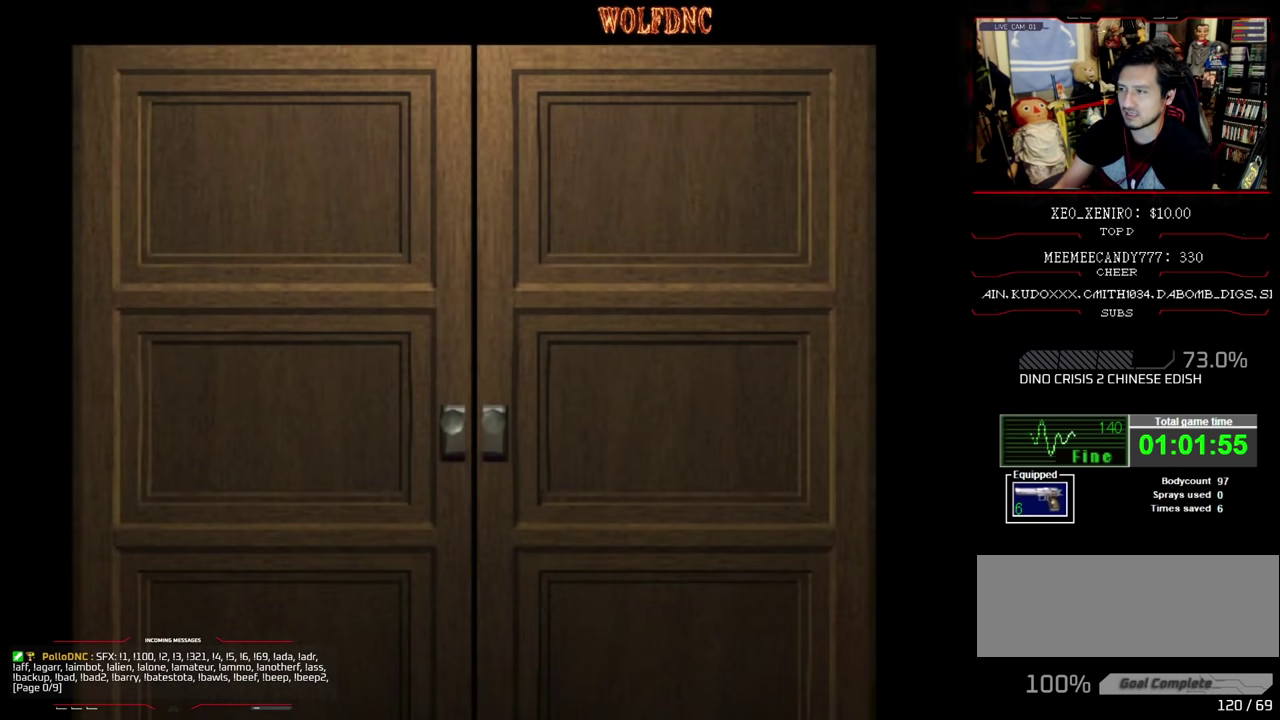
{"buttons": [], "events": []}
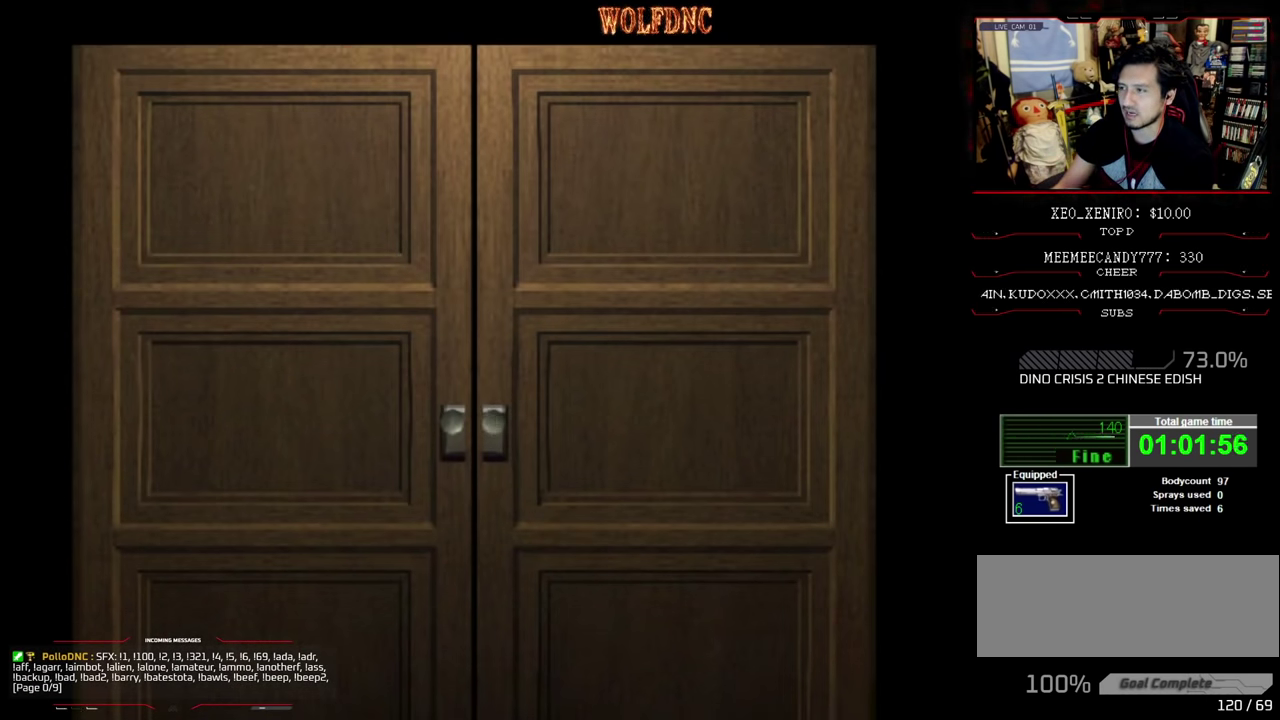
{"buttons": ["DPAD_UP", "DPAD_LEFT"], "events": [[50, "CROSS", "down"], [183, "CROSS", "up"], [417, "DPAD_LEFT", "down"], [450, "DPAD_UP", "down"]]}
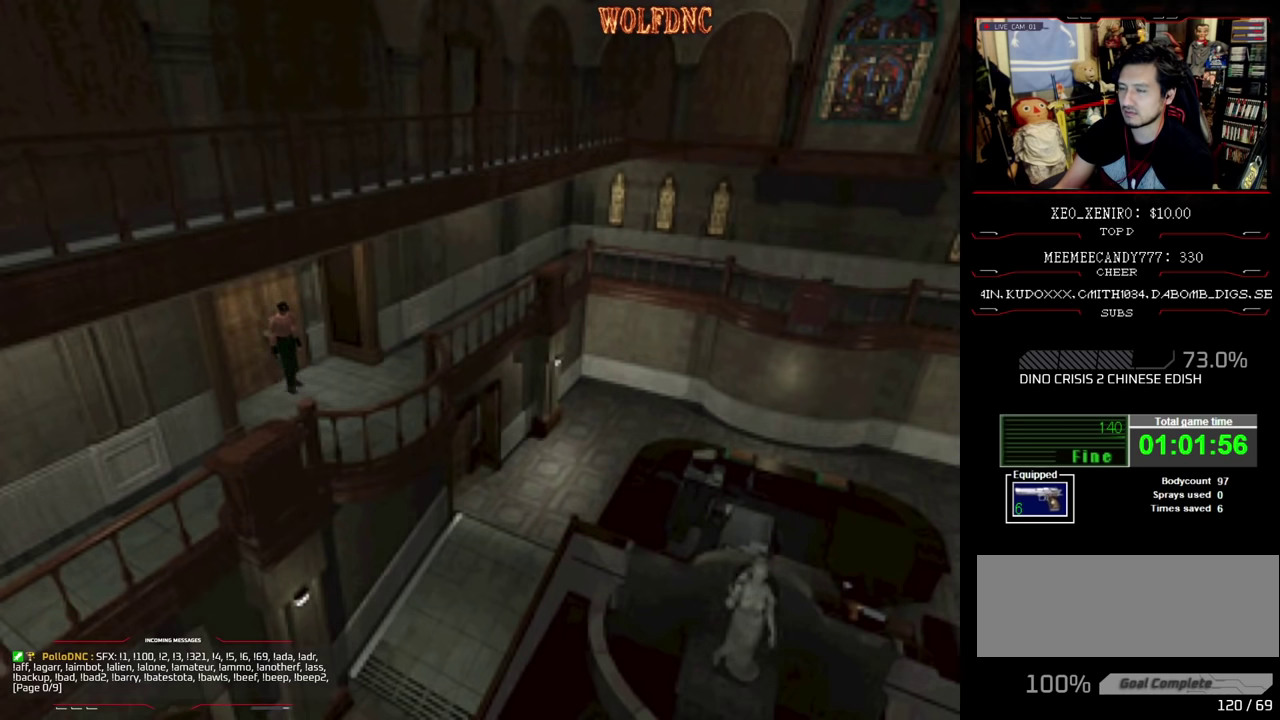
{"buttons": ["SQUARE", "DPAD_UP"], "events": [[17, "SQUARE", "down"], [484, "DPAD_LEFT", "up"]]}
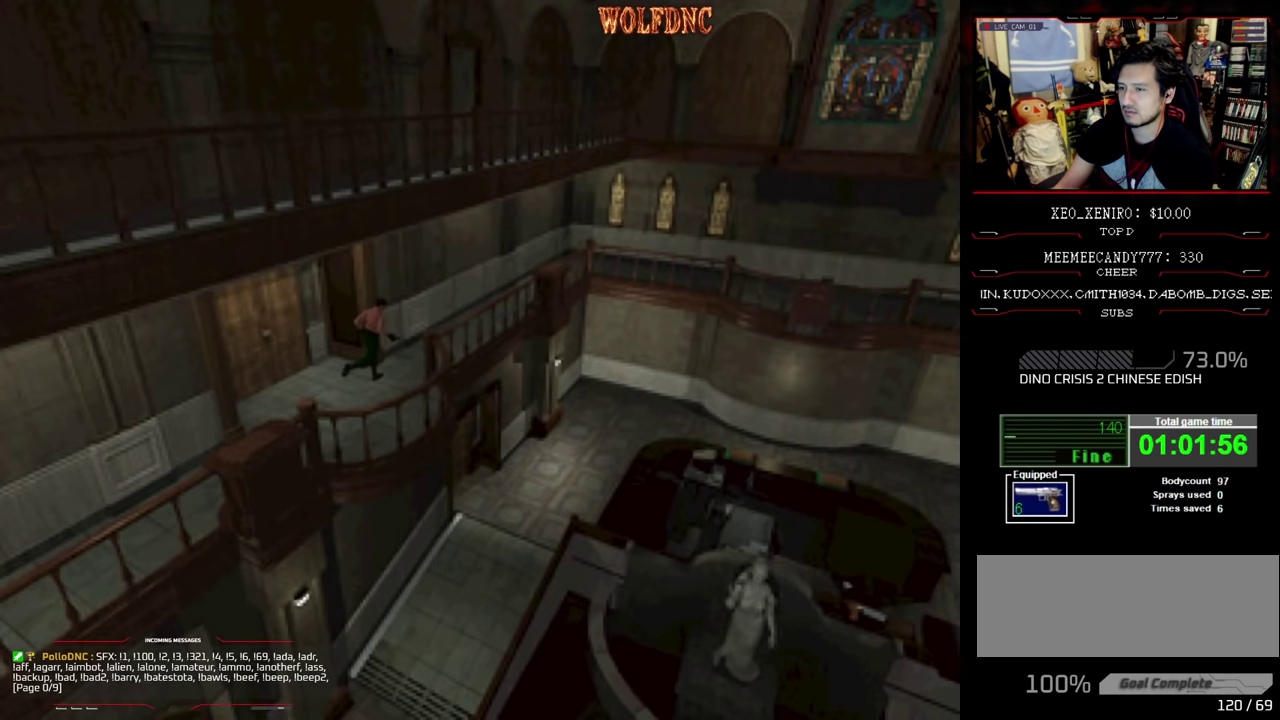
{"buttons": ["SQUARE", "DPAD_UP", "DPAD_LEFT"], "events": [[500, "DPAD_LEFT", "down"]]}
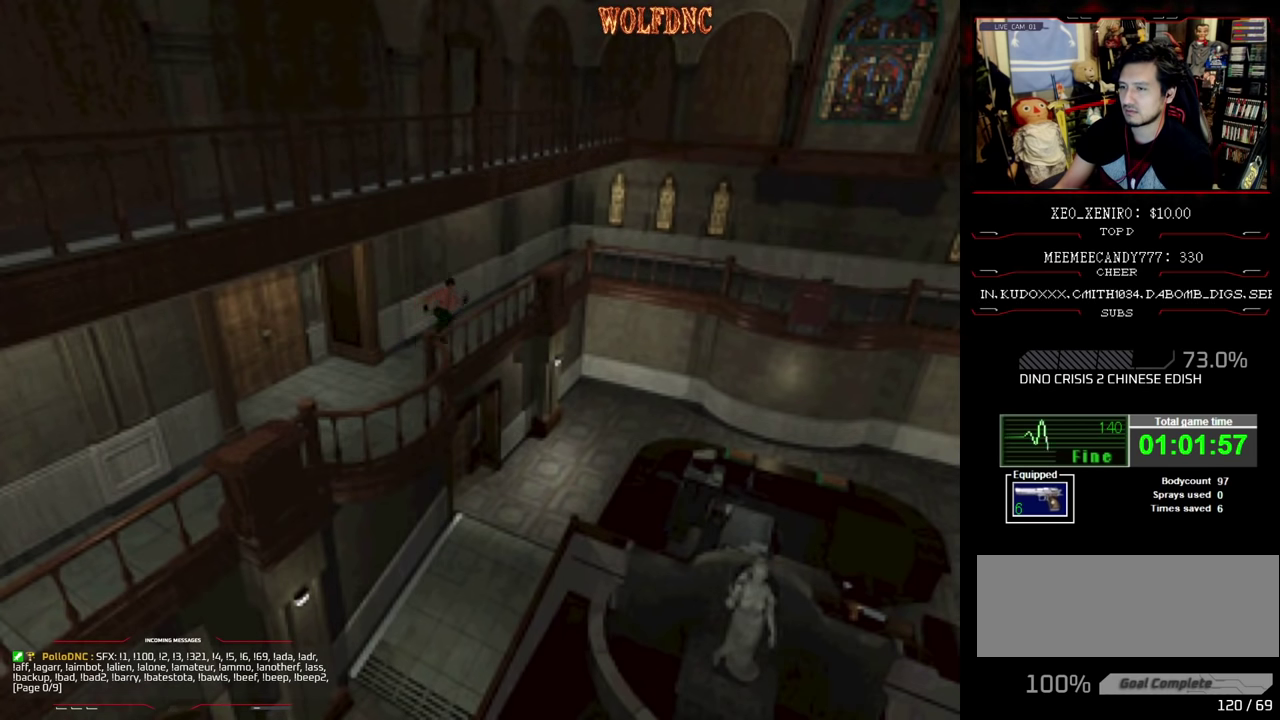
{"buttons": ["SQUARE", "DPAD_UP"], "events": [[50, "DPAD_LEFT", "up"]]}
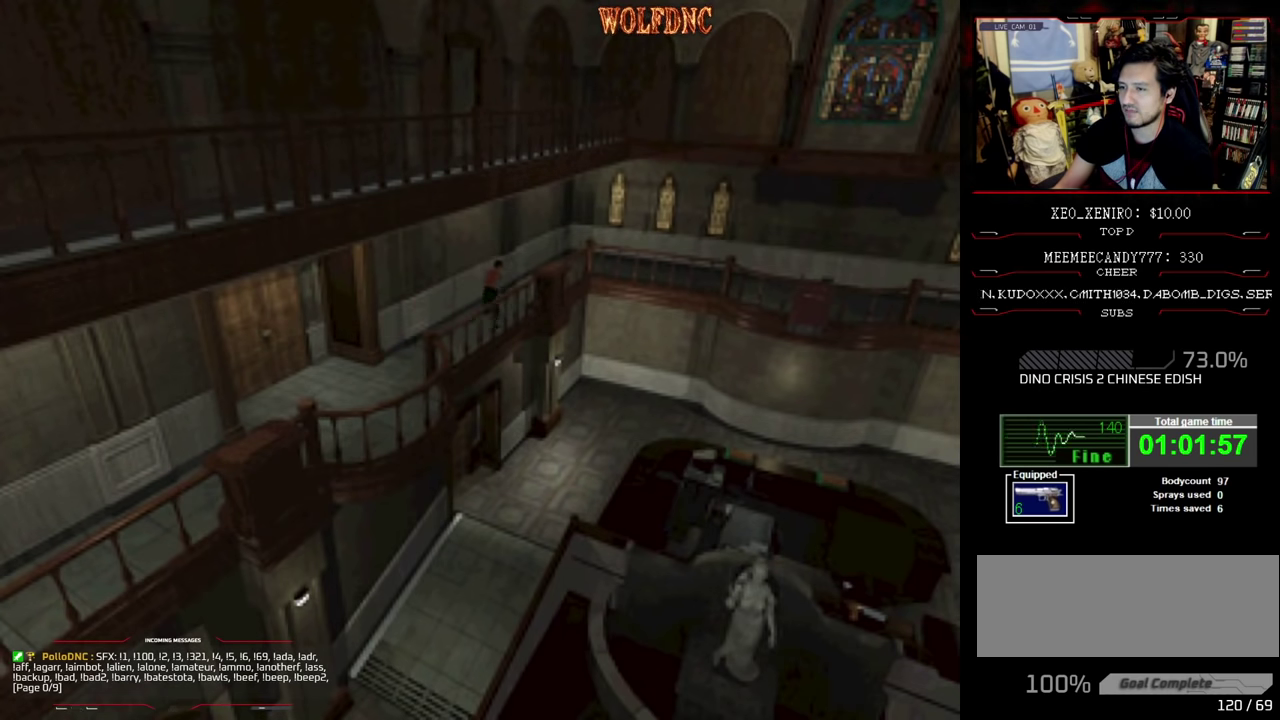
{"buttons": ["SQUARE", "DPAD_UP"], "events": [[150, "DPAD_LEFT", "down"], [200, "DPAD_LEFT", "up"]]}